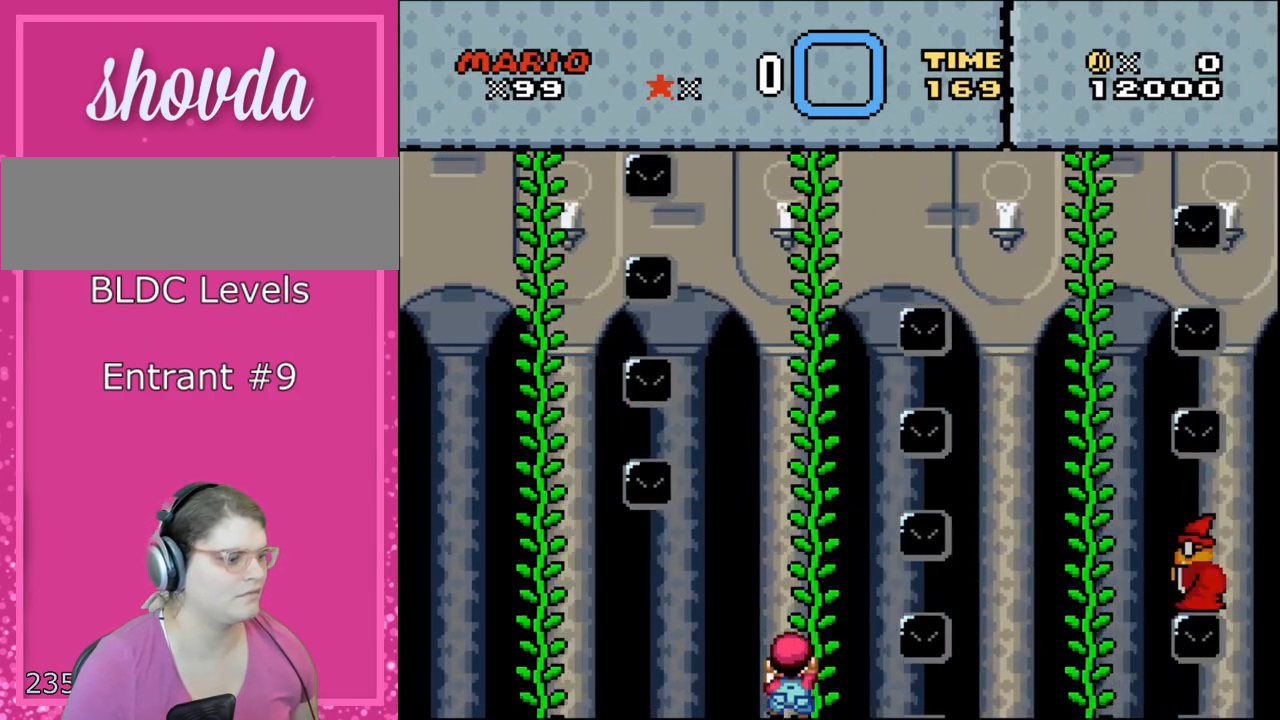
Gameplay with a controller (Nintendo layout); each line is a JSON object with the inputs held at the frame after it. "events" lists button and stick changes between this image and that frame as [ms after this image, input, new state], when the widget could be followed in between. Not read: L3 R3 SELECT.
{"buttons": ["Y", "DPAD_UP"], "events": [[167, "DPAD_RIGHT", "down"], [200, "DPAD_UP", "up"], [317, "DPAD_UP", "down"], [350, "DPAD_RIGHT", "up"]]}
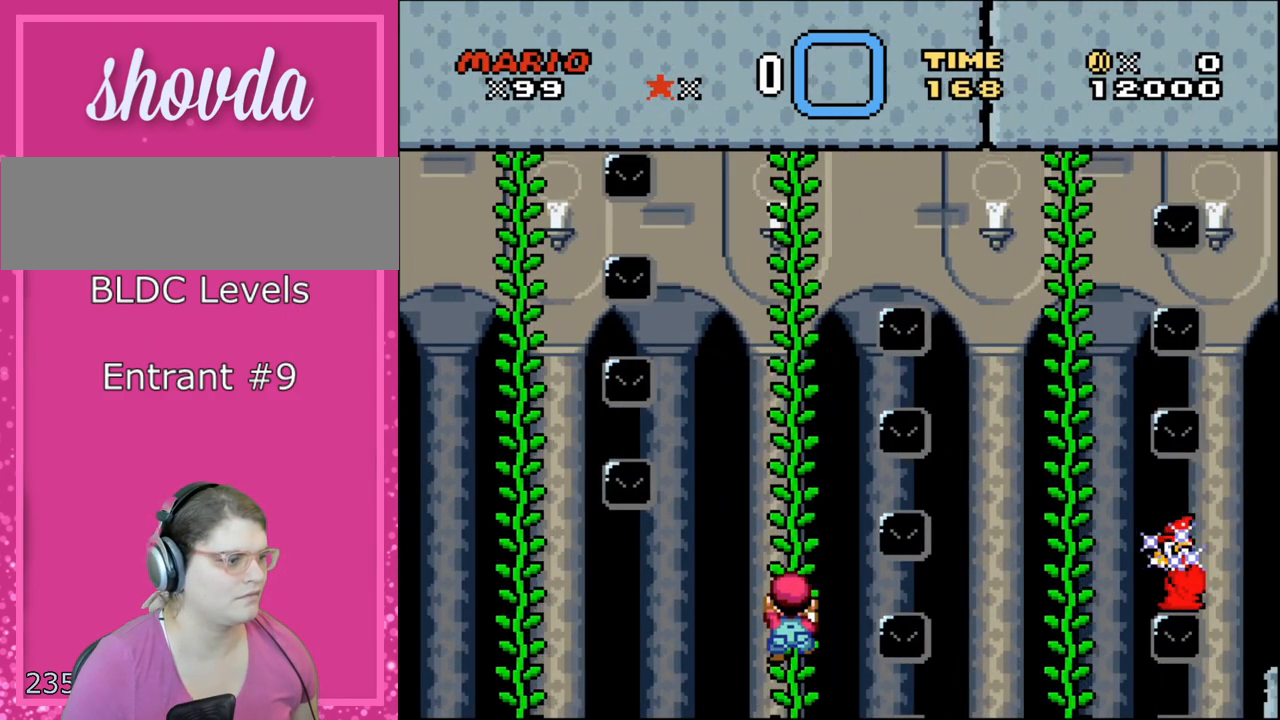
{"buttons": ["Y", "DPAD_UP"], "events": [[50, "DPAD_UP", "up"], [133, "B", "down"], [450, "DPAD_UP", "down"], [483, "B", "up"]]}
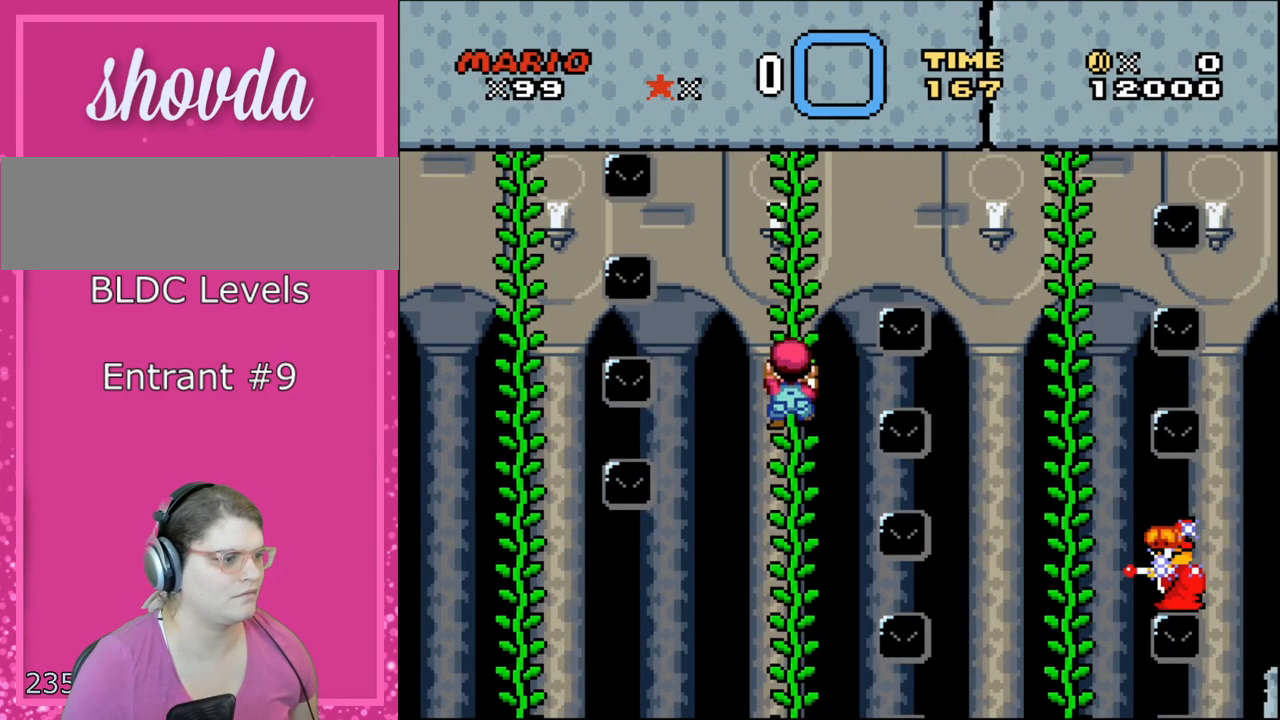
{"buttons": ["Y", "DPAD_RIGHT"], "events": [[200, "DPAD_UP", "up"], [350, "DPAD_RIGHT", "down"]]}
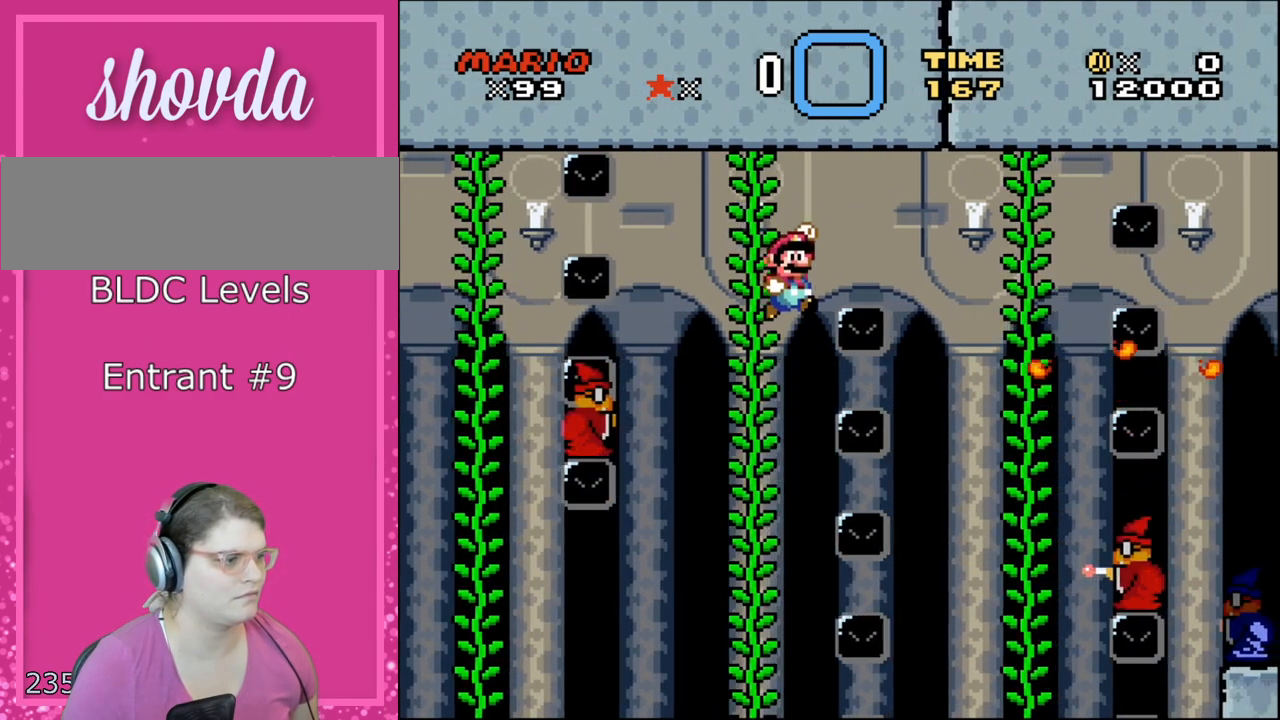
{"buttons": ["B", "Y", "DPAD_RIGHT"], "events": [[33, "B", "down"], [133, "B", "up"], [200, "B", "down"]]}
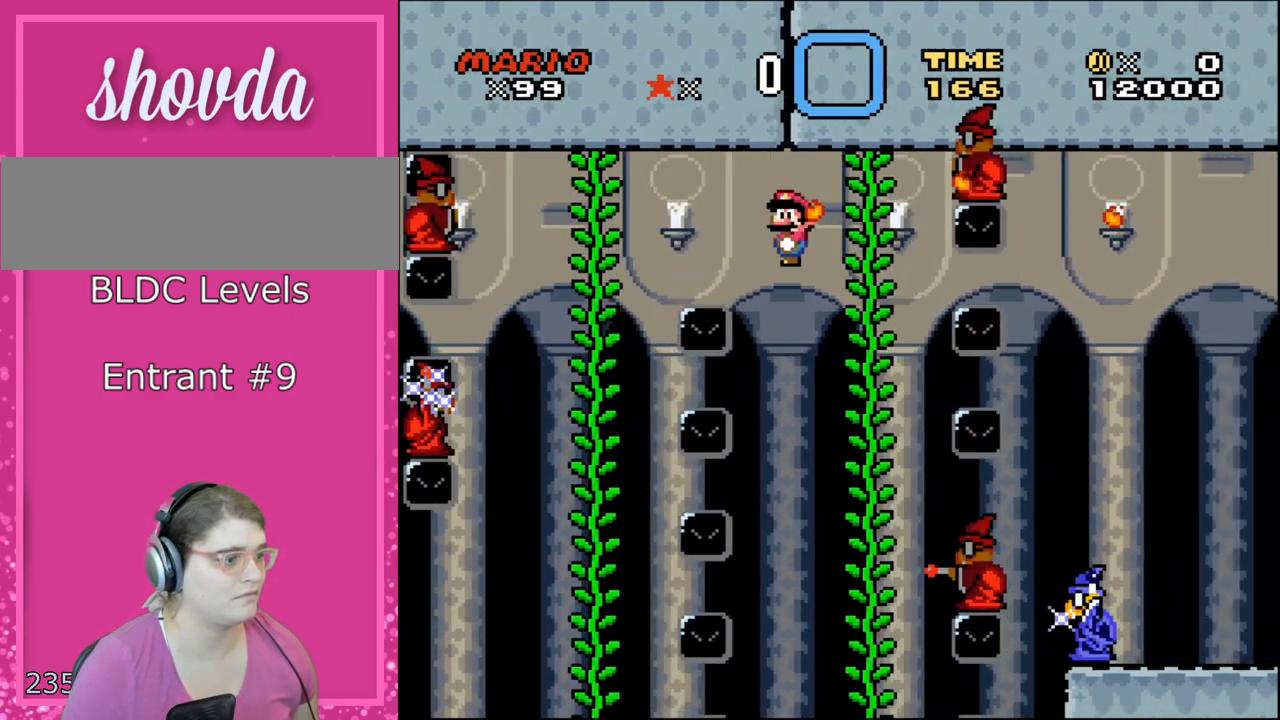
{"buttons": ["B", "Y", "DPAD_RIGHT"], "events": [[50, "DPAD_RIGHT", "up"], [67, "DPAD_LEFT", "down"], [133, "DPAD_LEFT", "up"], [167, "DPAD_RIGHT", "down"]]}
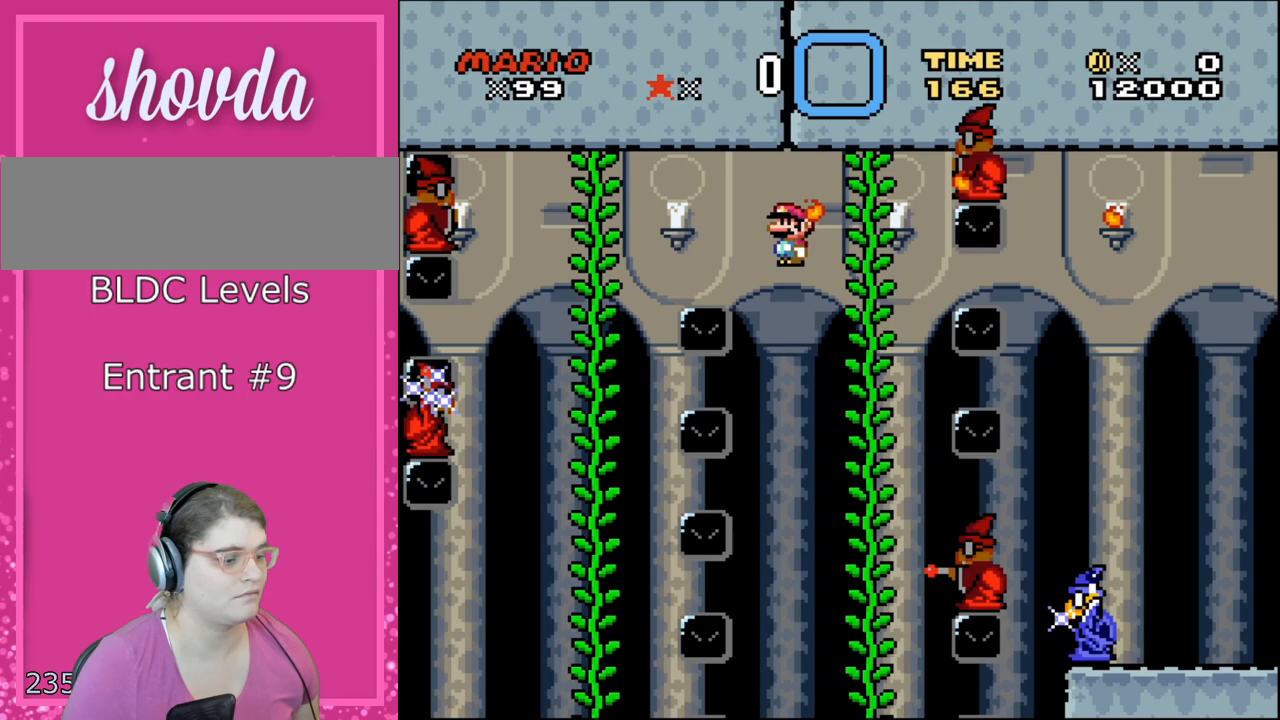
{"buttons": ["Y", "DPAD_RIGHT"], "events": [[33, "B", "up"]]}
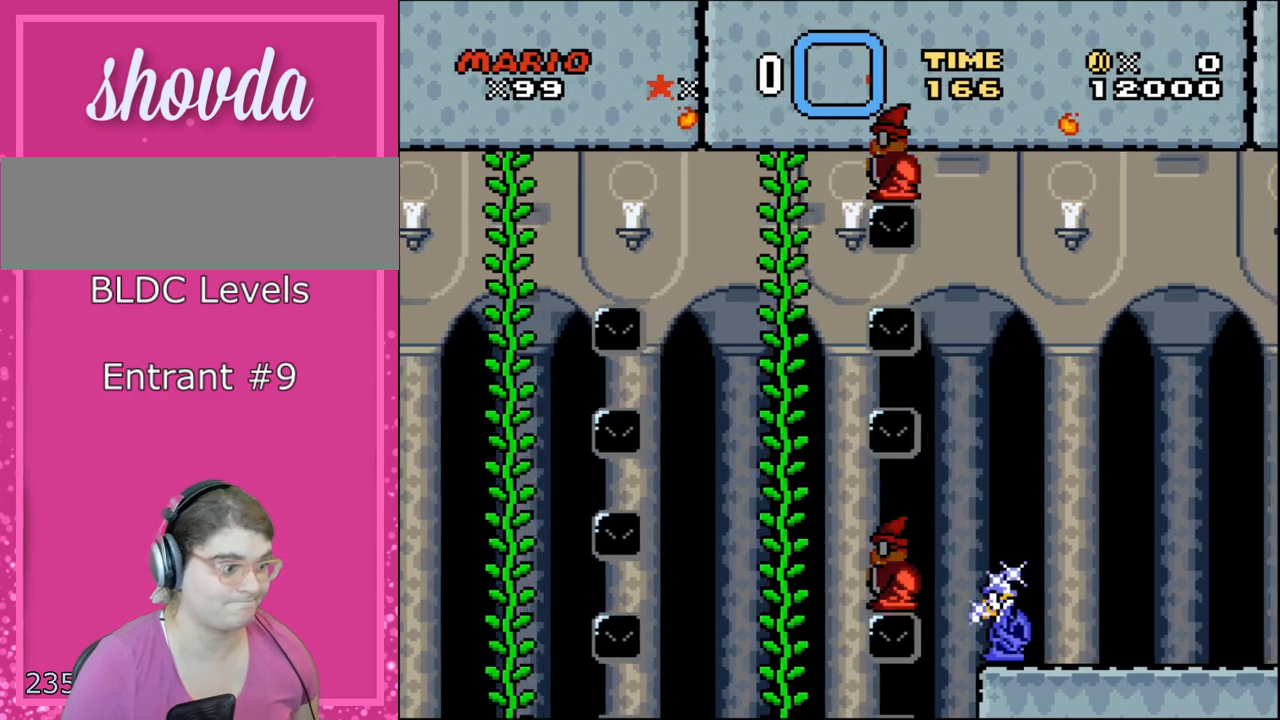
{"buttons": ["Y", "DPAD_RIGHT"], "events": [[100, "DPAD_RIGHT", "up"], [133, "DPAD_UP", "down"], [200, "DPAD_RIGHT", "down"], [233, "DPAD_UP", "up"], [350, "B", "down"], [417, "B", "up"]]}
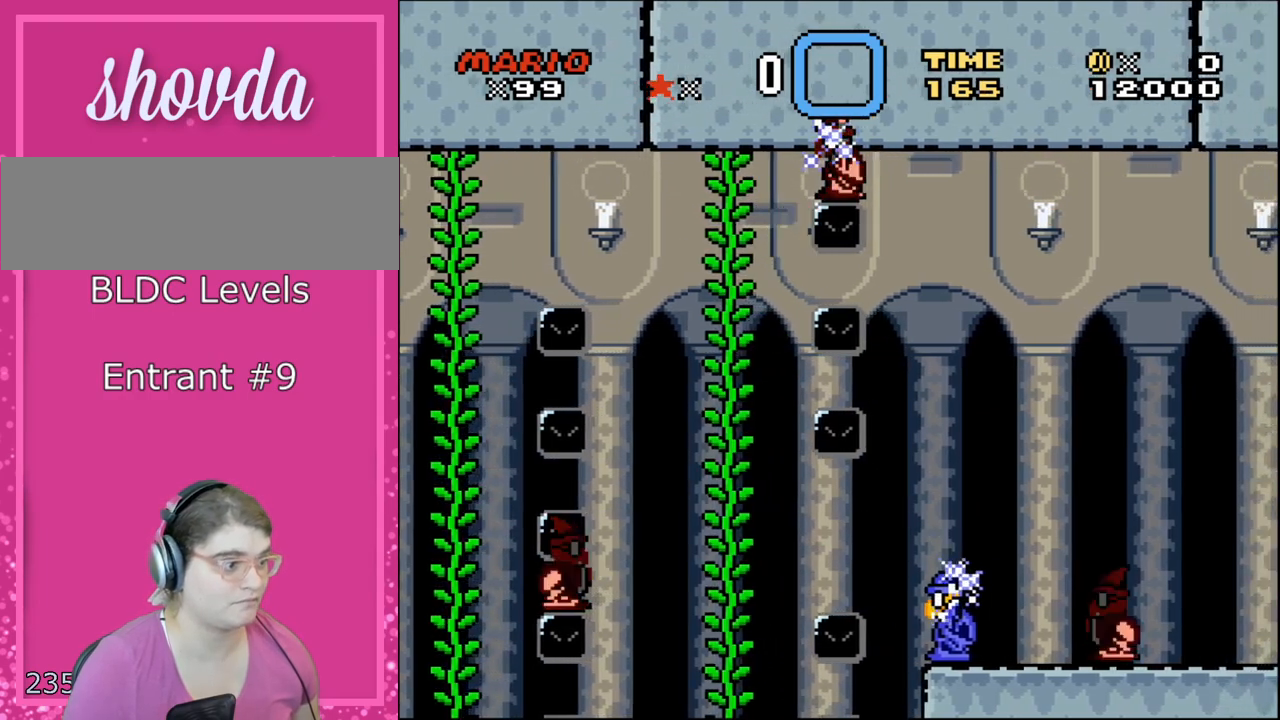
{"buttons": ["B", "Y", "DPAD_RIGHT"], "events": [[250, "B", "down"]]}
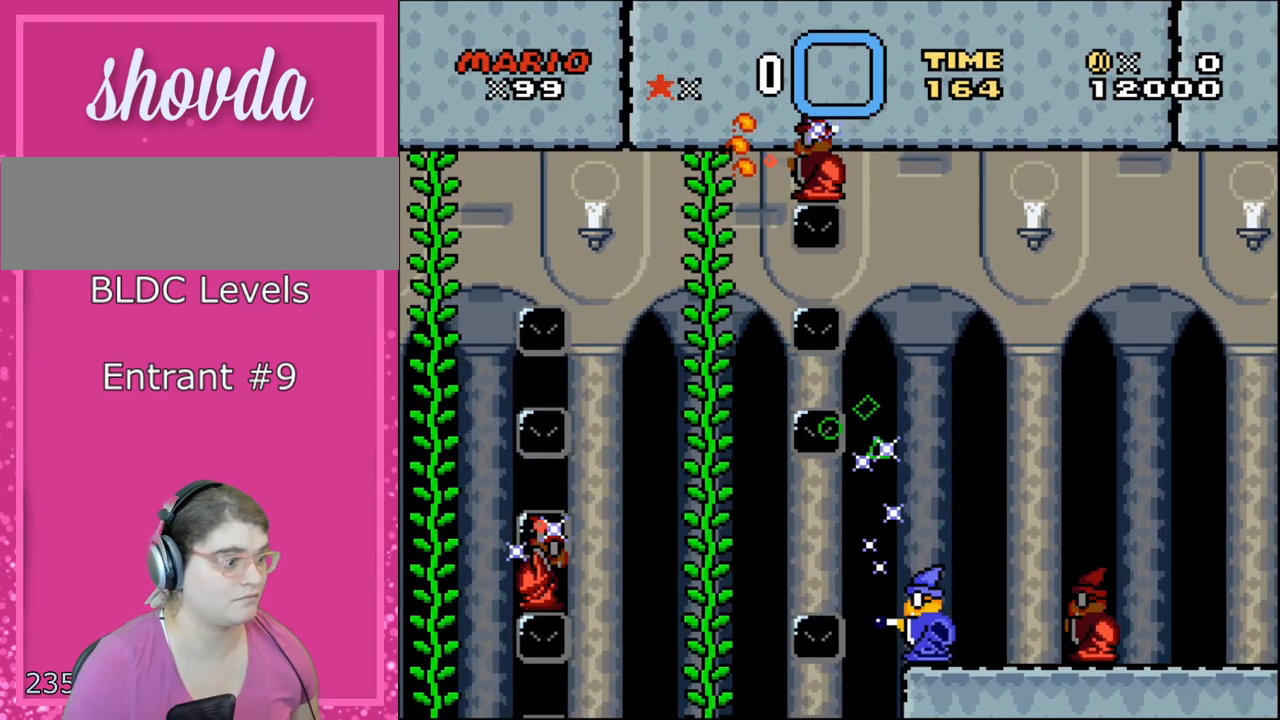
{"buttons": ["B", "Y", "DPAD_RIGHT"], "events": []}
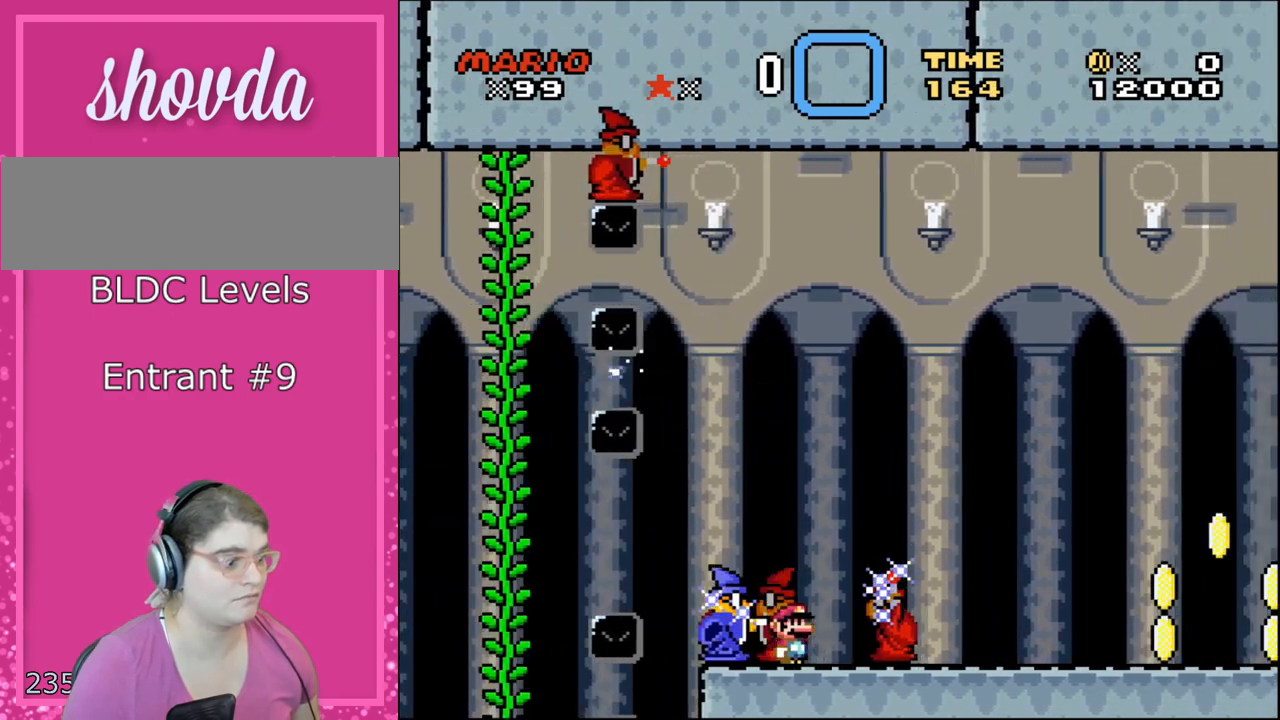
{"buttons": ["B", "Y", "DPAD_RIGHT"], "events": [[200, "B", "up"], [283, "B", "down"]]}
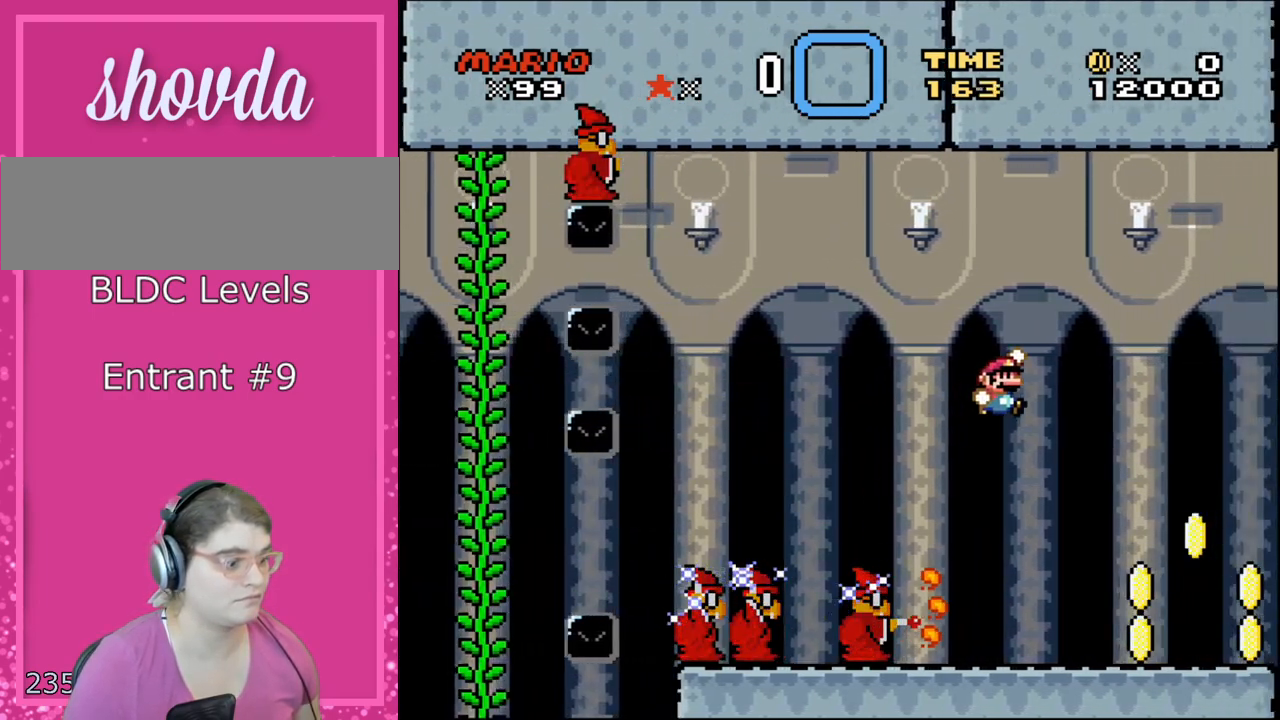
{"buttons": ["Y"], "events": [[500, "B", "up"], [500, "DPAD_RIGHT", "up"]]}
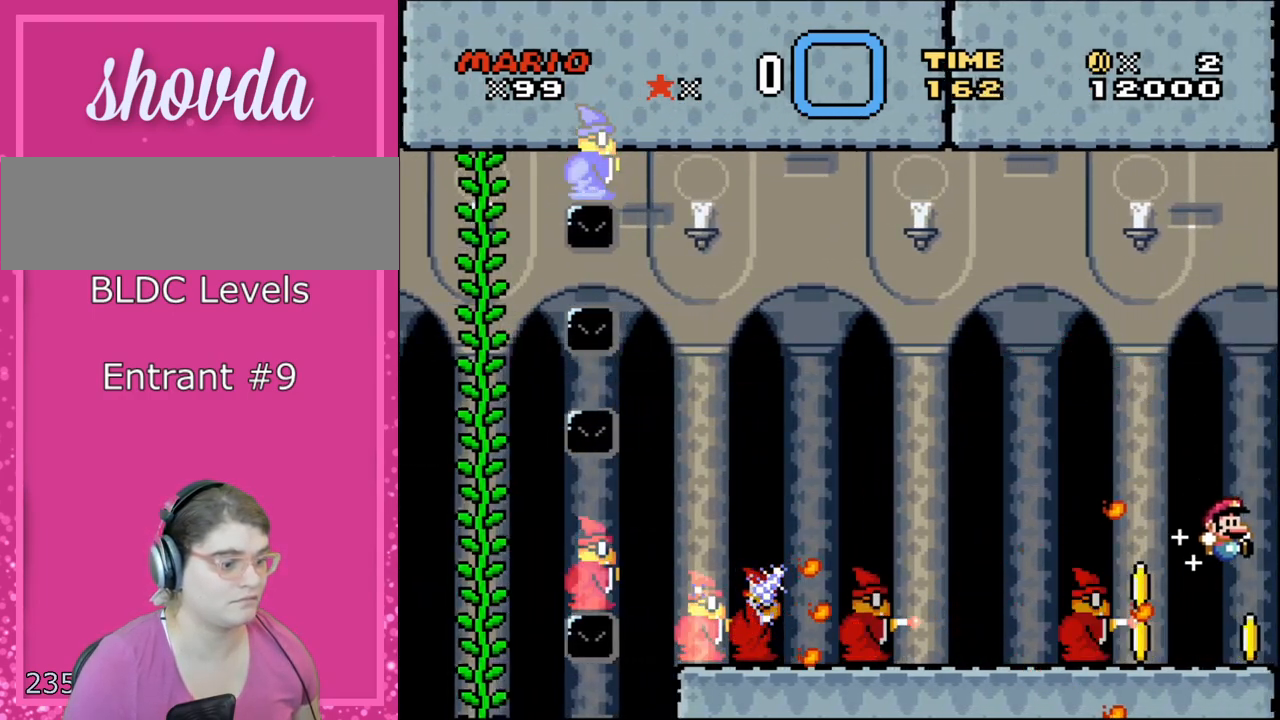
{"buttons": ["Y", "DPAD_DOWN"], "events": [[133, "DPAD_RIGHT", "down"], [283, "DPAD_DOWN", "down"], [317, "DPAD_RIGHT", "up"]]}
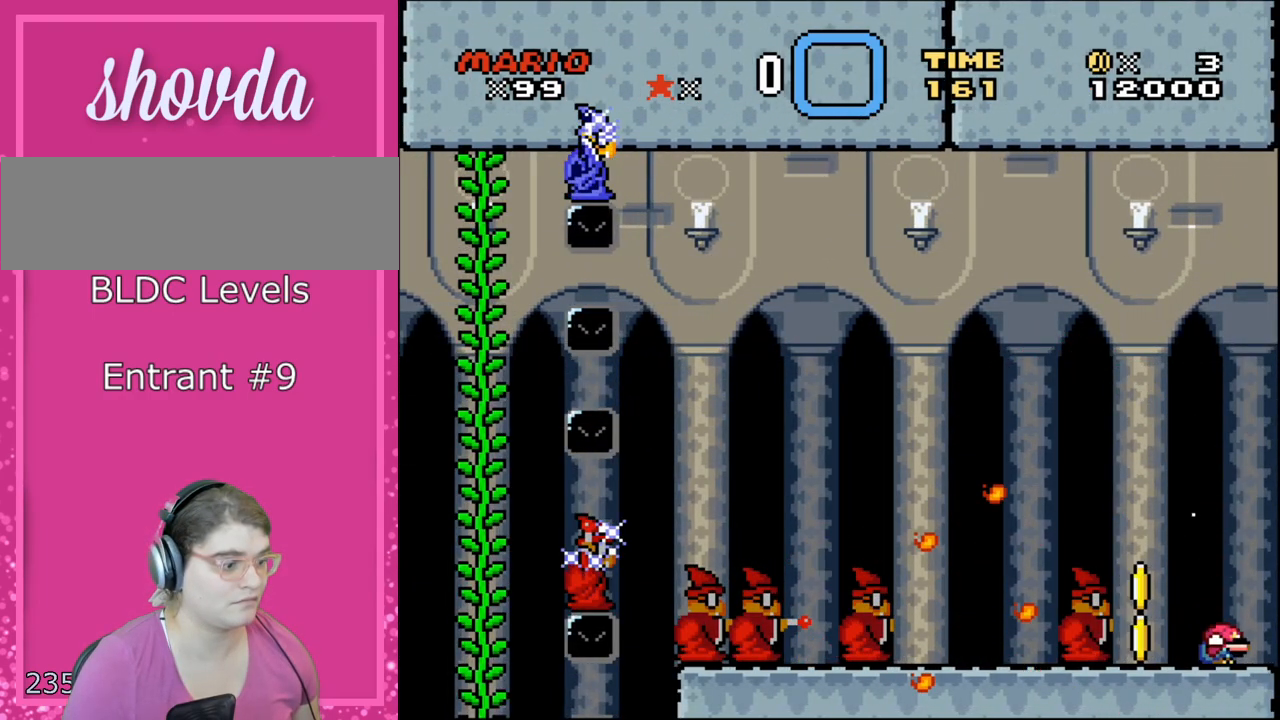
{"buttons": ["Y", "DPAD_DOWN", "DPAD_RIGHT"], "events": [[200, "DPAD_DOWN", "up"], [200, "DPAD_LEFT", "down"], [283, "DPAD_LEFT", "up"], [317, "B", "down"], [383, "DPAD_RIGHT", "down"], [417, "B", "up"], [500, "DPAD_DOWN", "down"]]}
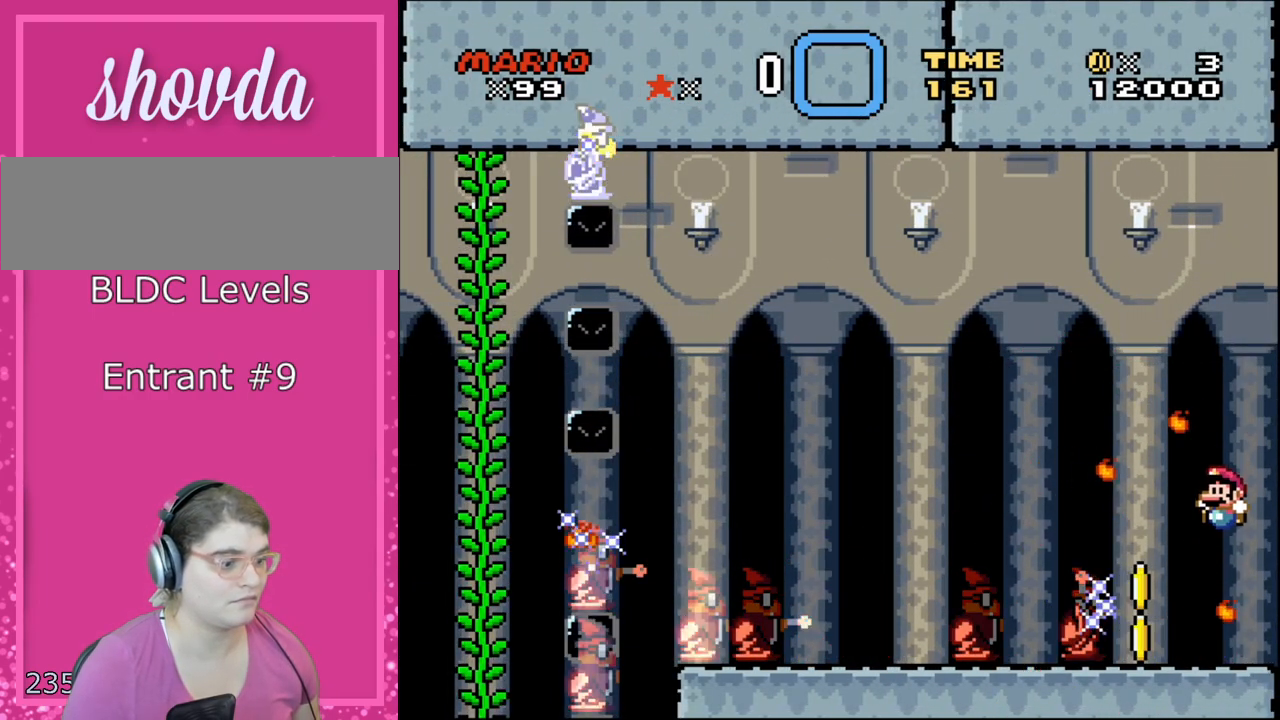
{"buttons": ["Y"], "events": [[50, "DPAD_DOWN", "up"], [50, "DPAD_RIGHT", "up"], [67, "DPAD_LEFT", "down"], [167, "B", "down"], [283, "B", "up"], [283, "DPAD_DOWN", "down"], [283, "DPAD_LEFT", "up"], [283, "DPAD_RIGHT", "down"], [317, "DPAD_DOWN", "up"], [450, "DPAD_RIGHT", "up"]]}
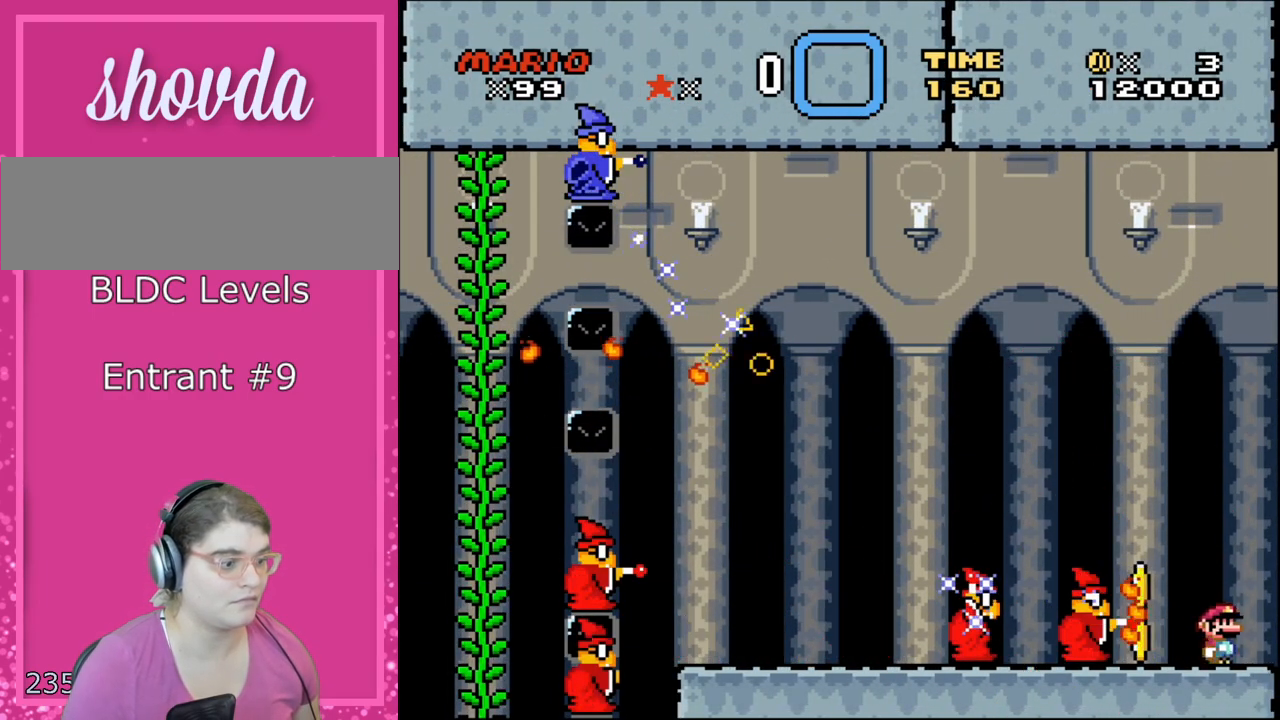
{"buttons": ["B", "Y"], "events": [[133, "B", "down"], [317, "DPAD_LEFT", "down"], [500, "DPAD_LEFT", "up"]]}
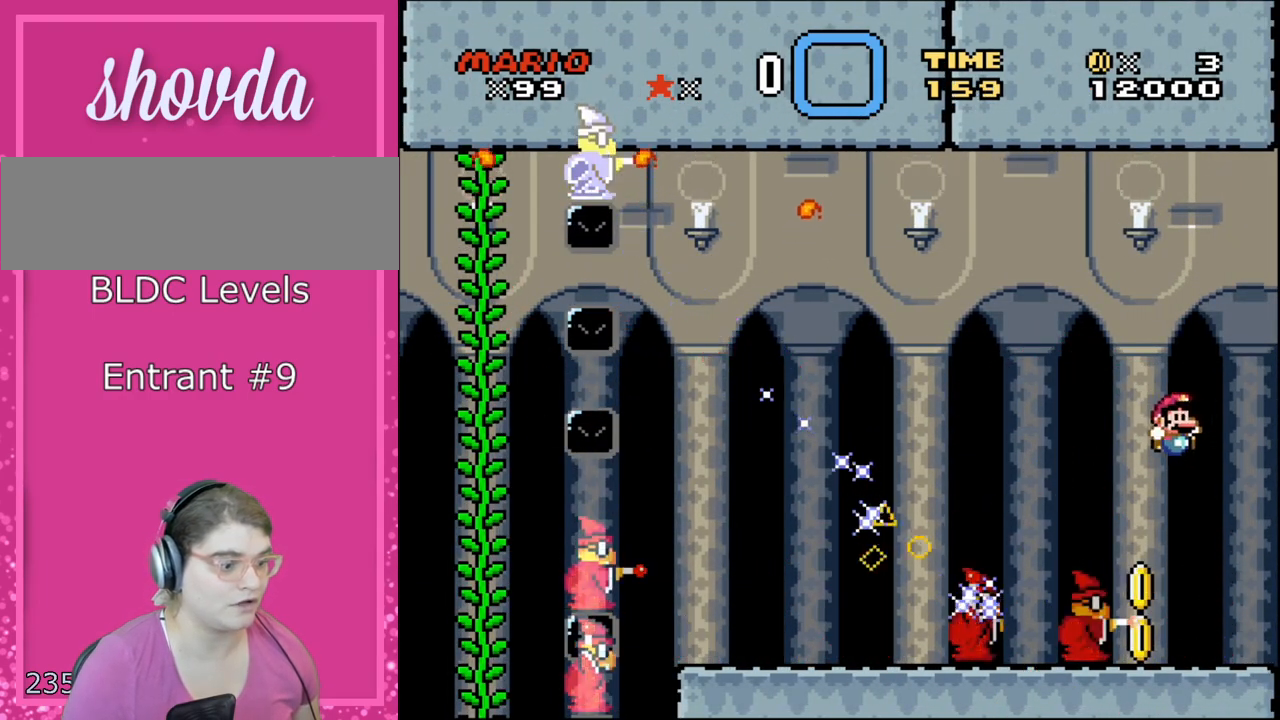
{"buttons": ["Y", "DPAD_RIGHT"], "events": [[100, "DPAD_RIGHT", "down"], [200, "B", "up"], [283, "DPAD_RIGHT", "up"], [317, "DPAD_LEFT", "down"], [417, "DPAD_LEFT", "up"], [450, "DPAD_RIGHT", "down"]]}
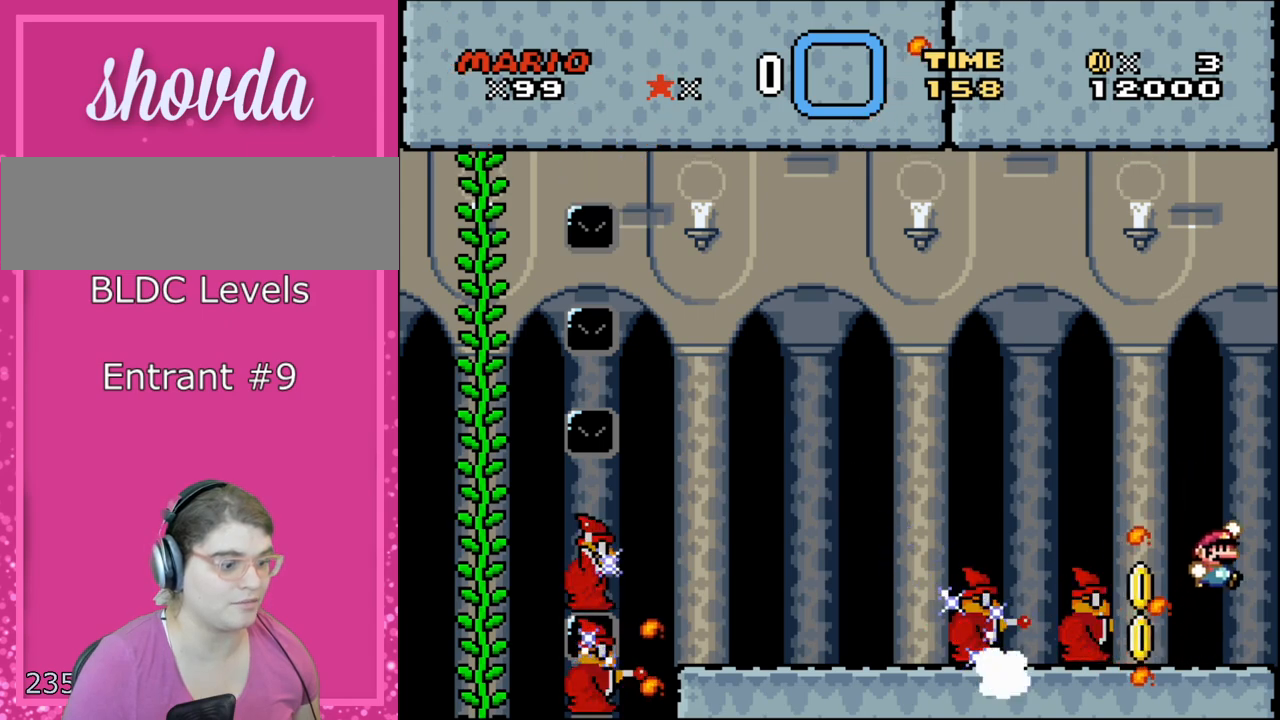
{"buttons": ["B", "Y", "DPAD_LEFT"], "events": [[33, "B", "down"], [350, "DPAD_RIGHT", "up"], [383, "DPAD_LEFT", "down"]]}
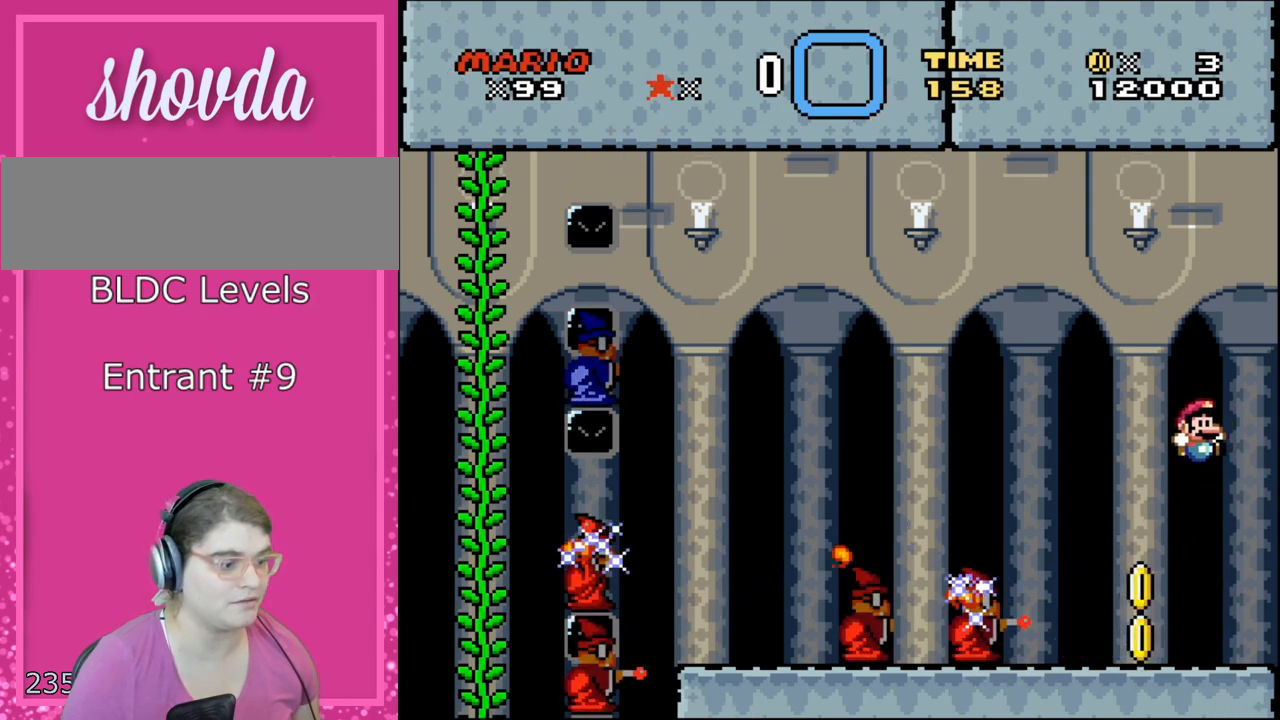
{"buttons": ["Y"], "events": [[33, "DPAD_LEFT", "up"], [67, "DPAD_RIGHT", "down"], [133, "DPAD_RIGHT", "up"], [267, "R1", "down"], [383, "R1", "up"], [417, "B", "up"]]}
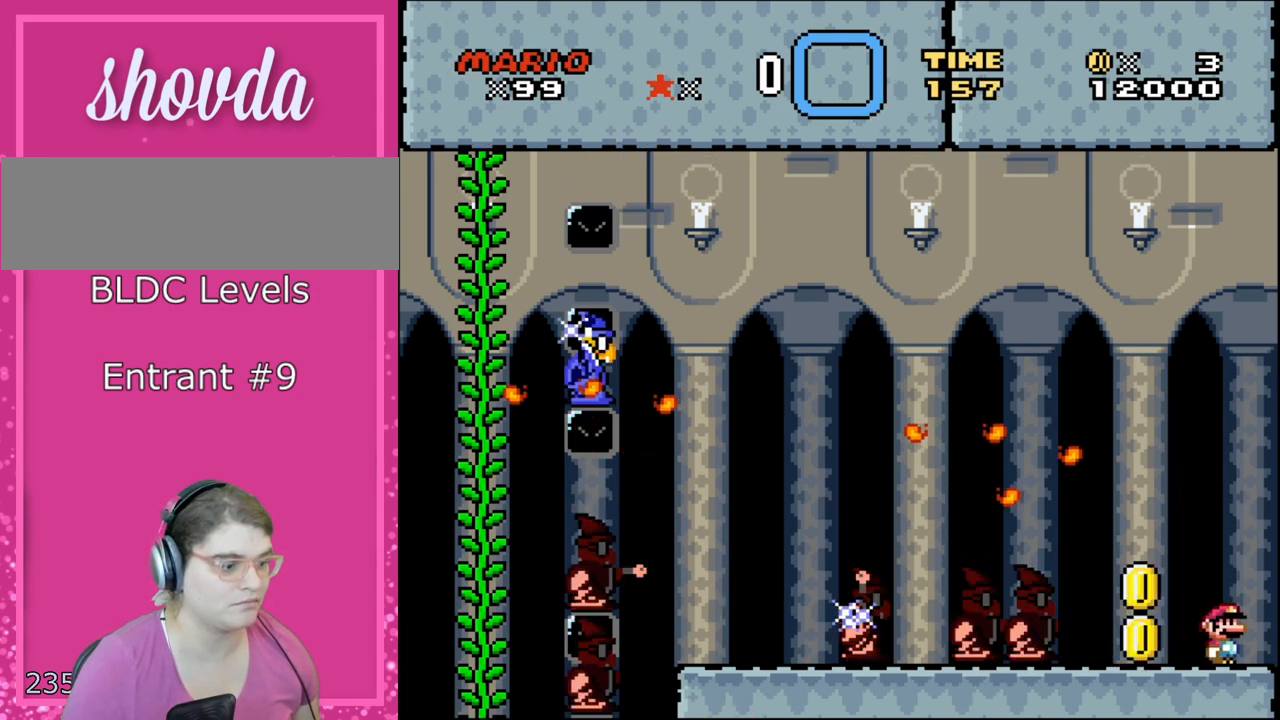
{"buttons": ["X", "DPAD_LEFT"], "events": [[167, "Y", "up"], [233, "DPAD_LEFT", "down"], [283, "X", "down"]]}
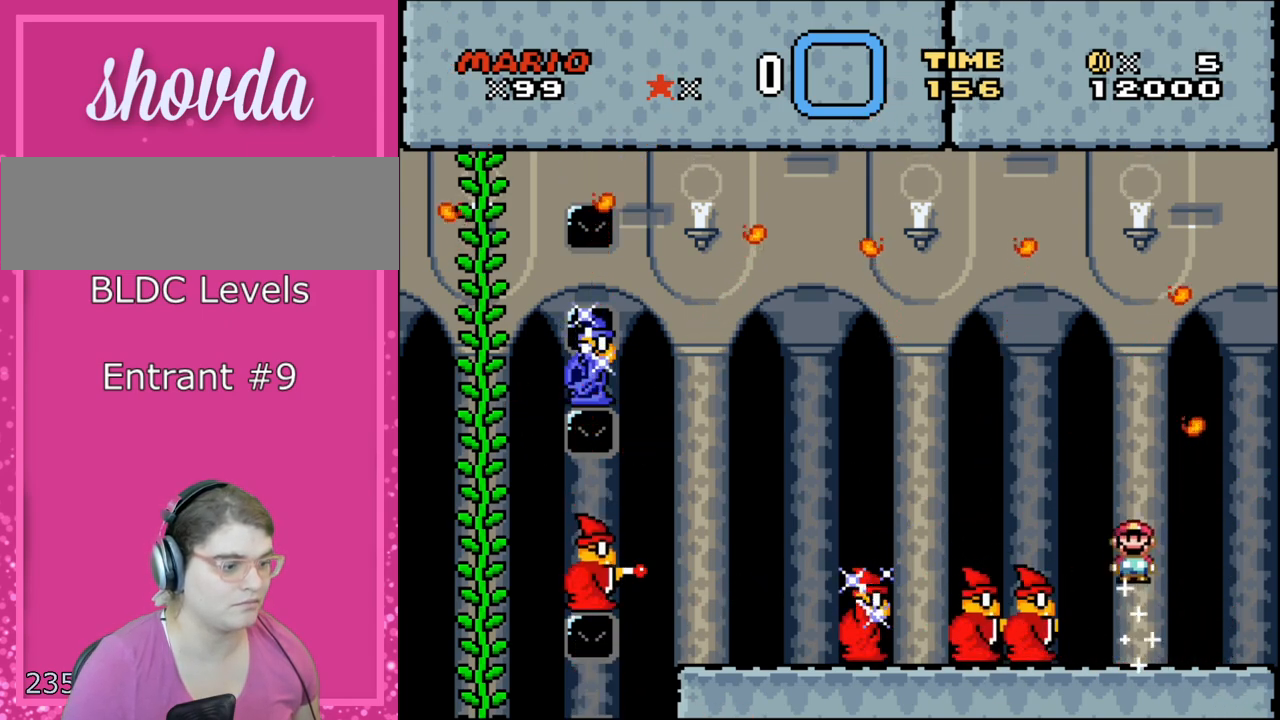
{"buttons": ["A", "X", "DPAD_RIGHT"], "events": [[33, "A", "down"], [167, "DPAD_LEFT", "up"], [450, "DPAD_RIGHT", "down"]]}
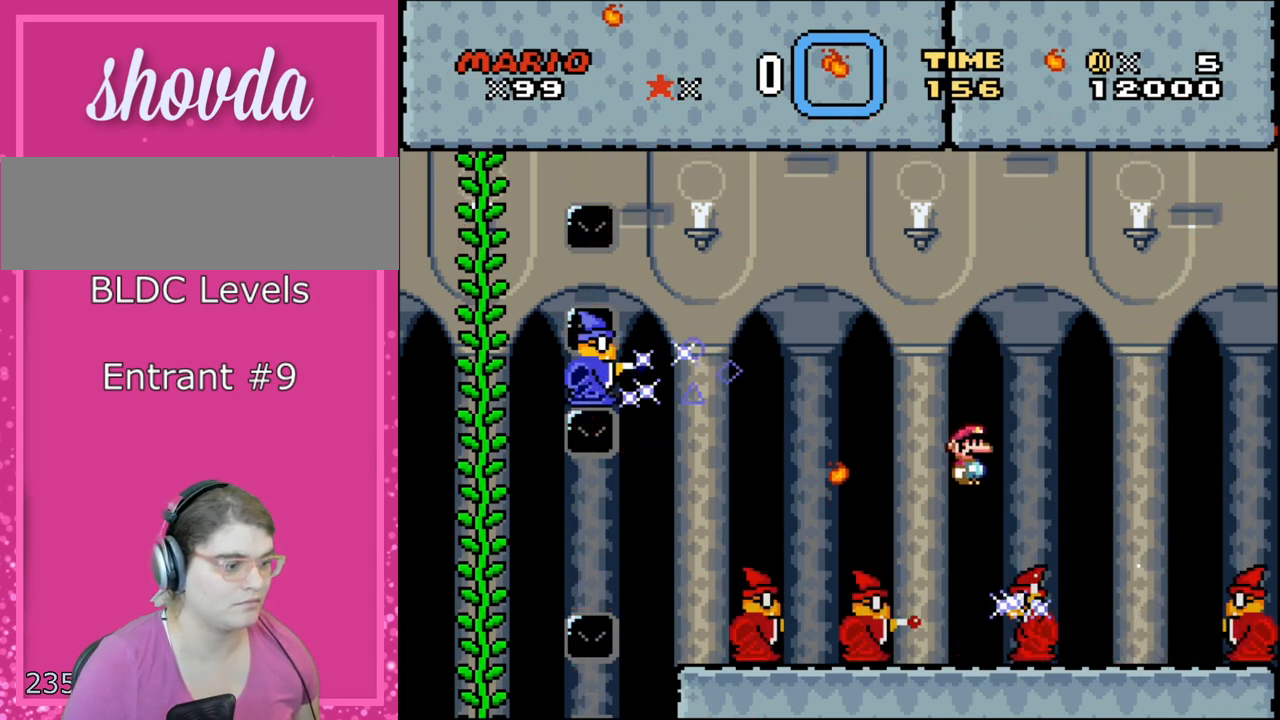
{"buttons": ["X", "DPAD_RIGHT"], "events": [[417, "A", "up"]]}
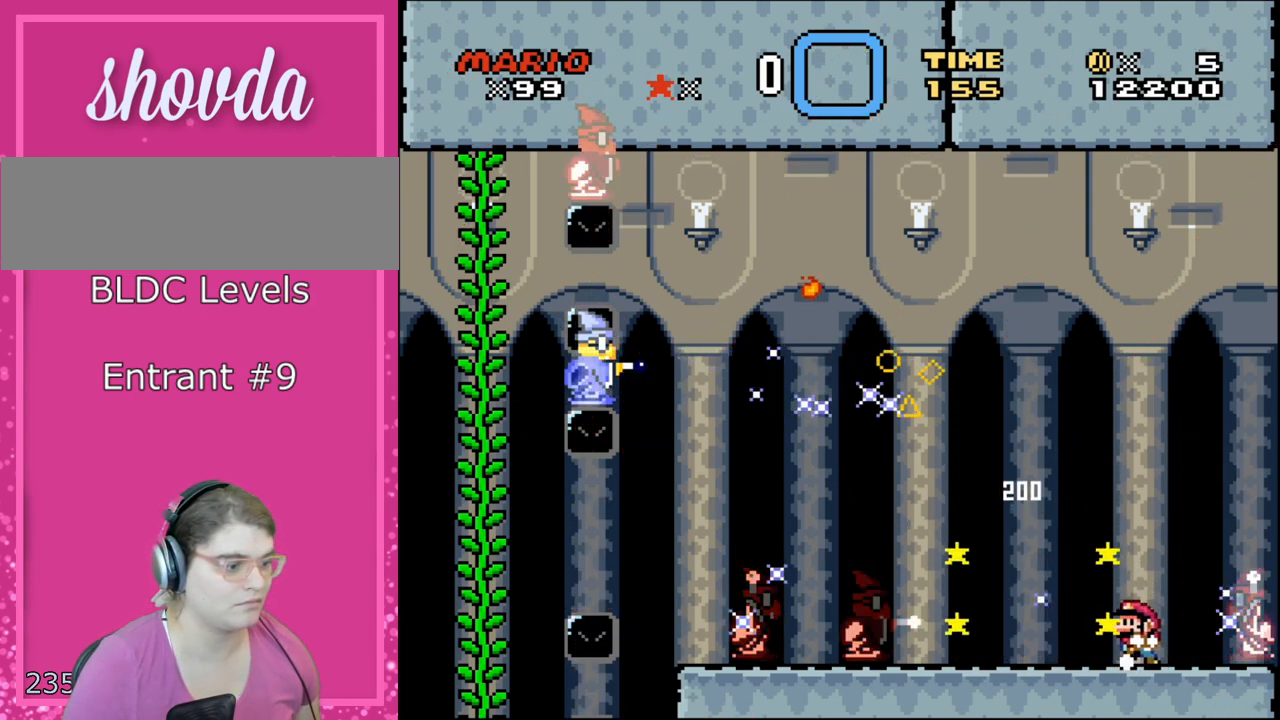
{"buttons": ["A", "X", "DPAD_RIGHT"], "events": [[67, "DPAD_LEFT", "down"], [67, "DPAD_RIGHT", "up"], [167, "A", "down"], [233, "DPAD_LEFT", "up"], [233, "DPAD_RIGHT", "down"], [350, "A", "up"], [450, "A", "down"]]}
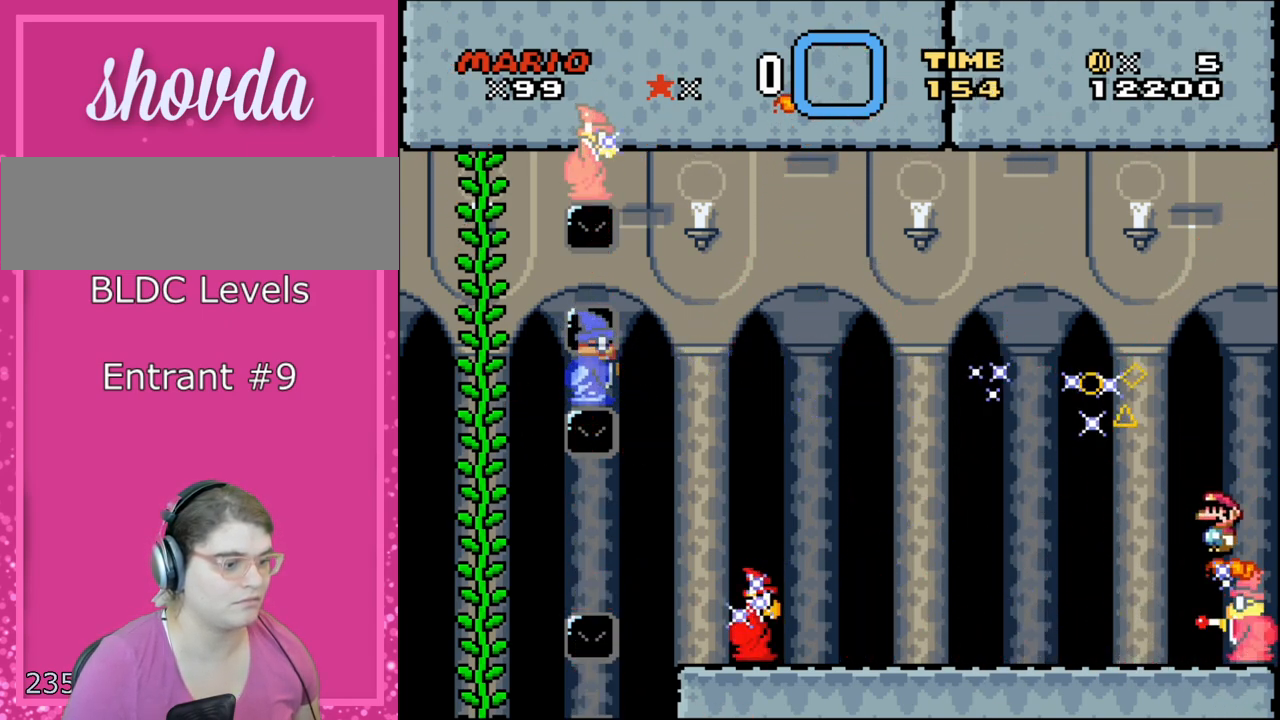
{"buttons": ["X"], "events": [[33, "A", "up"], [300, "DPAD_RIGHT", "up"]]}
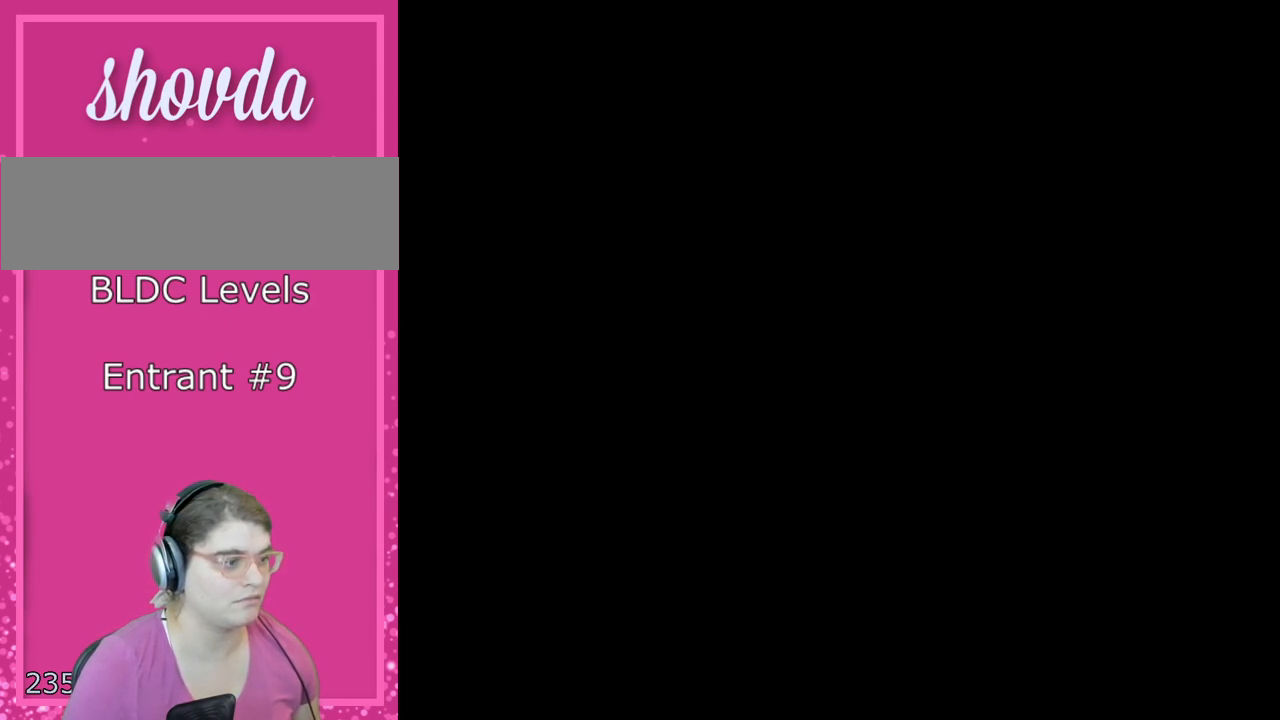
{"buttons": ["X"], "events": [[133, "L1", "down"], [300, "L1", "up"]]}
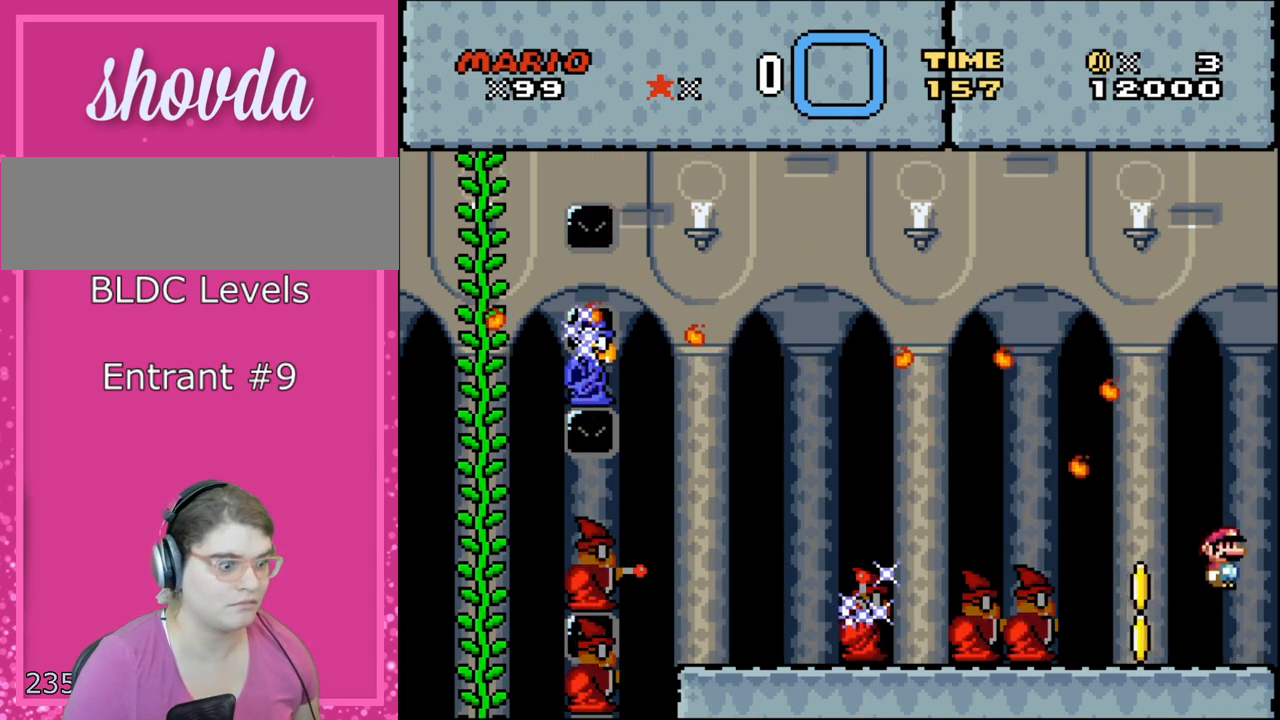
{"buttons": ["Y", "DPAD_LEFT"], "events": [[33, "A", "down"], [167, "A", "up"], [417, "DPAD_LEFT", "down"], [450, "X", "up"], [500, "Y", "down"]]}
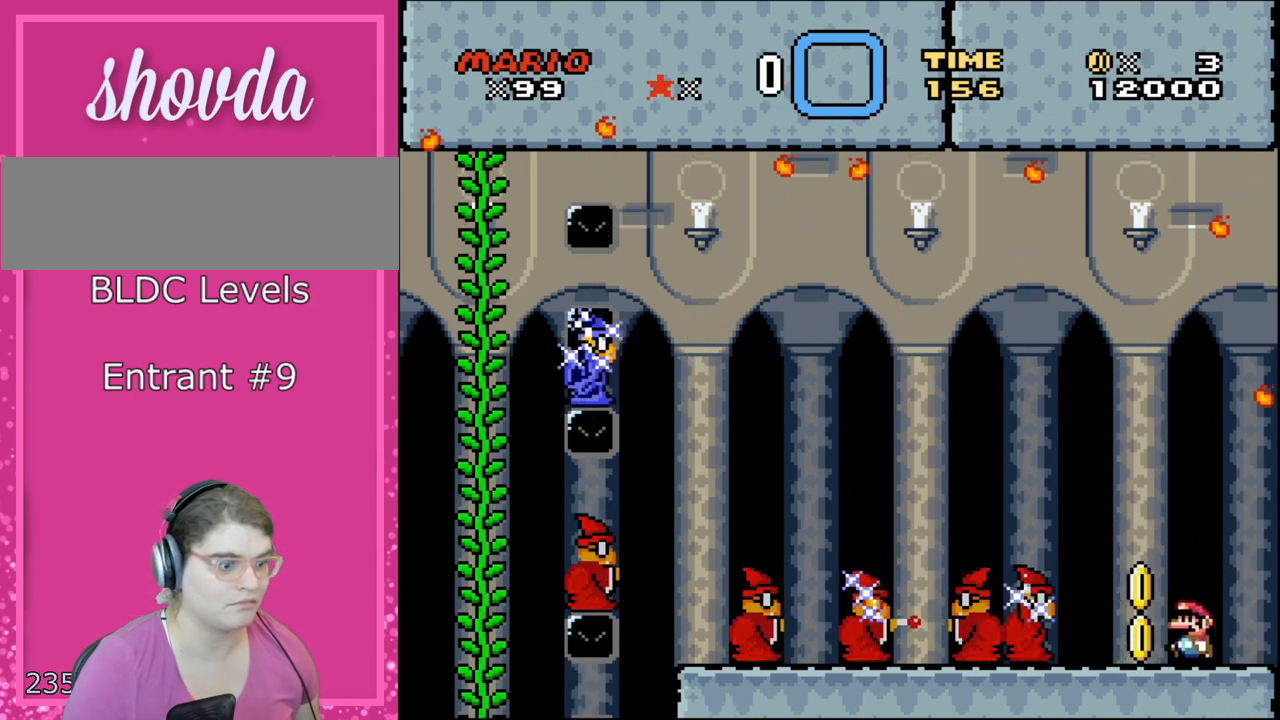
{"buttons": ["B", "Y", "DPAD_LEFT"], "events": [[200, "B", "down"], [200, "DPAD_LEFT", "up"], [233, "DPAD_RIGHT", "down"], [483, "DPAD_RIGHT", "up"], [483, "DPAD_UP", "down"], [500, "DPAD_LEFT", "down"], [500, "DPAD_UP", "up"]]}
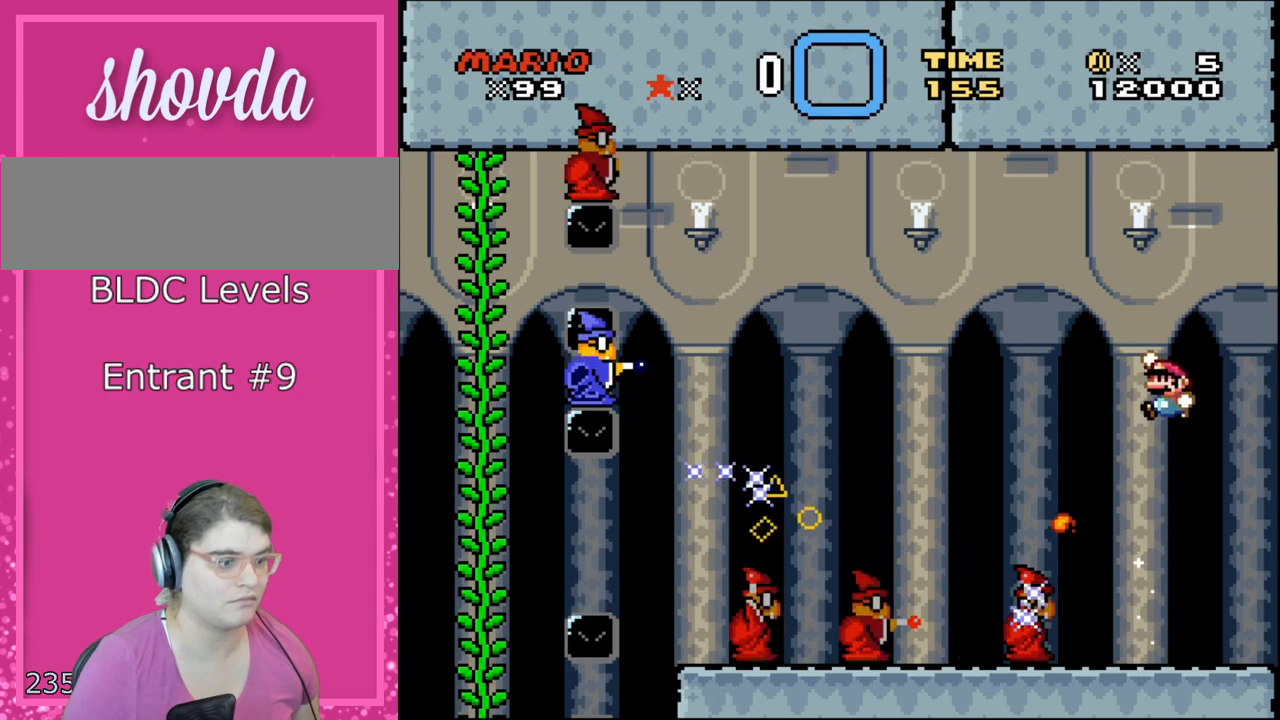
{"buttons": ["B", "Y", "DPAD_RIGHT"], "events": [[483, "DPAD_LEFT", "up"], [483, "DPAD_RIGHT", "down"]]}
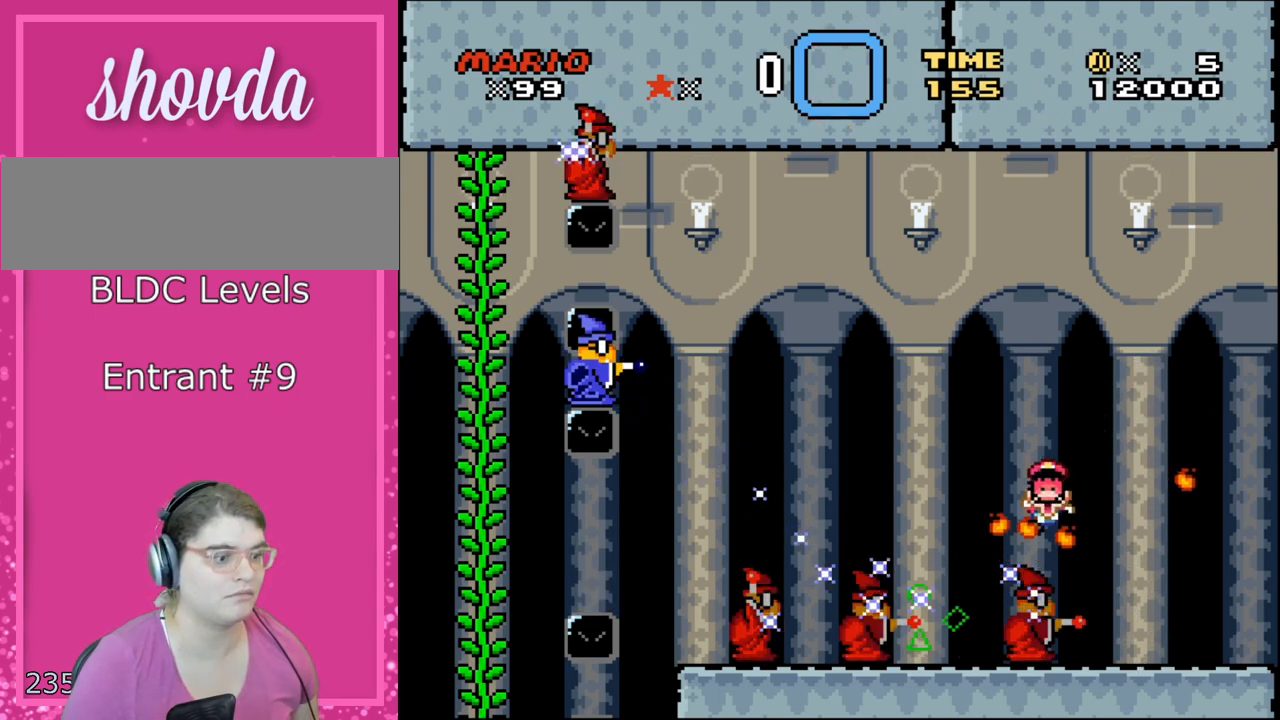
{"buttons": ["Y"], "events": [[317, "DPAD_RIGHT", "up"], [450, "B", "up"]]}